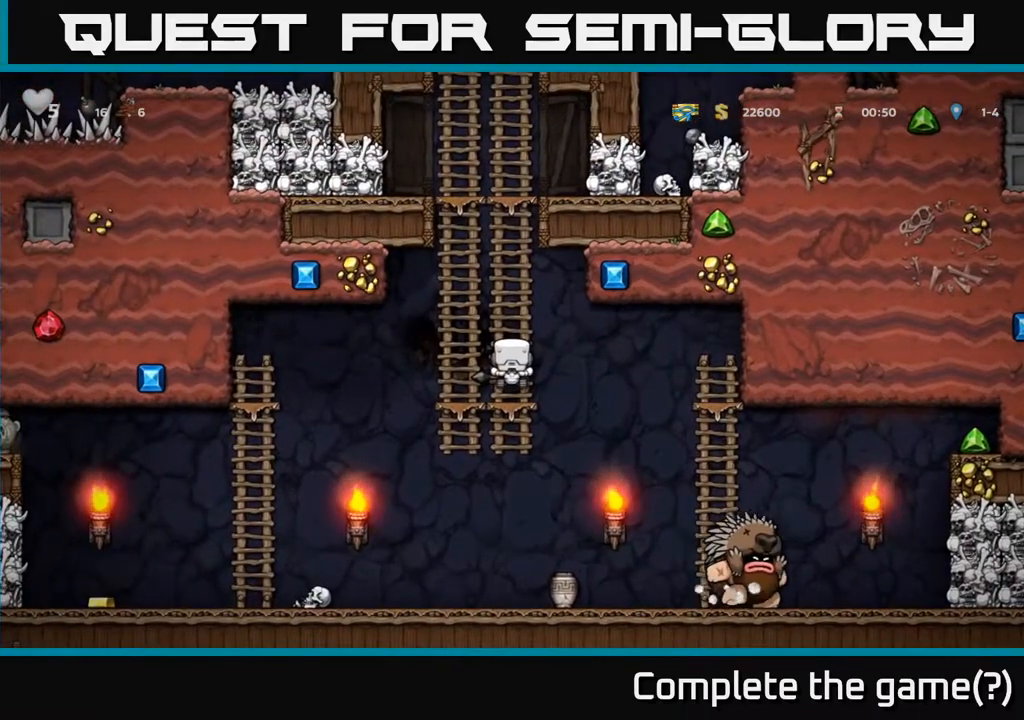
Gameplay with a controller (Xbox layout); each line is a JSON object with the inputs held at the frame after it. "events" lists button and stick changes between this image and that frame as [ms after this image, input, new state], when the widget could be followed in between.
{"buttons": ["DPAD_RIGHT"], "left_stick": "center", "right_stick": "center", "events": [[17, "DPAD_LEFT", "down"], [33, "A", "down"], [167, "A", "up"], [450, "DPAD_LEFT", "up"], [500, "DPAD_RIGHT", "down"]]}
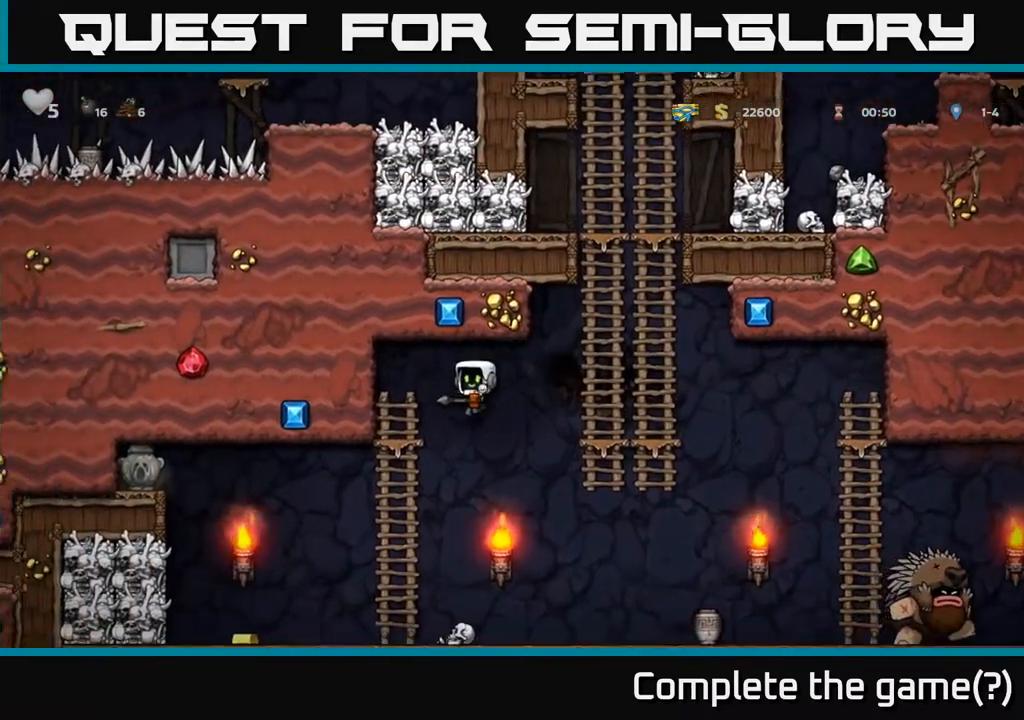
{"buttons": [], "left_stick": "center", "right_stick": "center", "events": [[167, "X", "down"], [267, "X", "up"], [317, "DPAD_RIGHT", "up"]]}
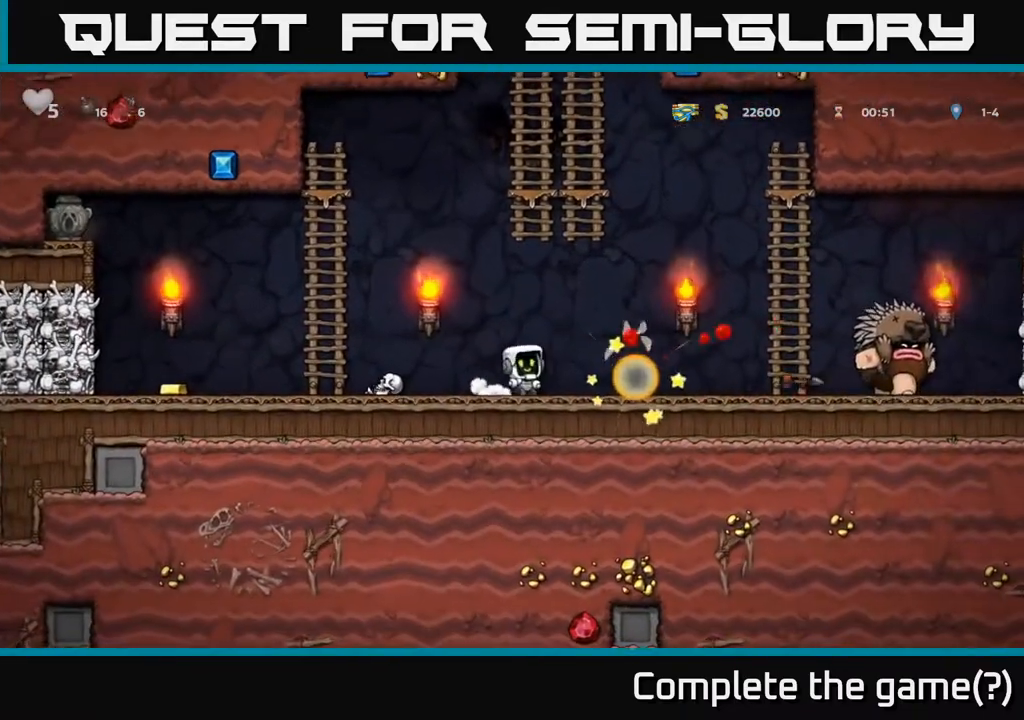
{"buttons": ["DPAD_LEFT"], "left_stick": "center", "right_stick": "center", "events": [[500, "DPAD_LEFT", "down"]]}
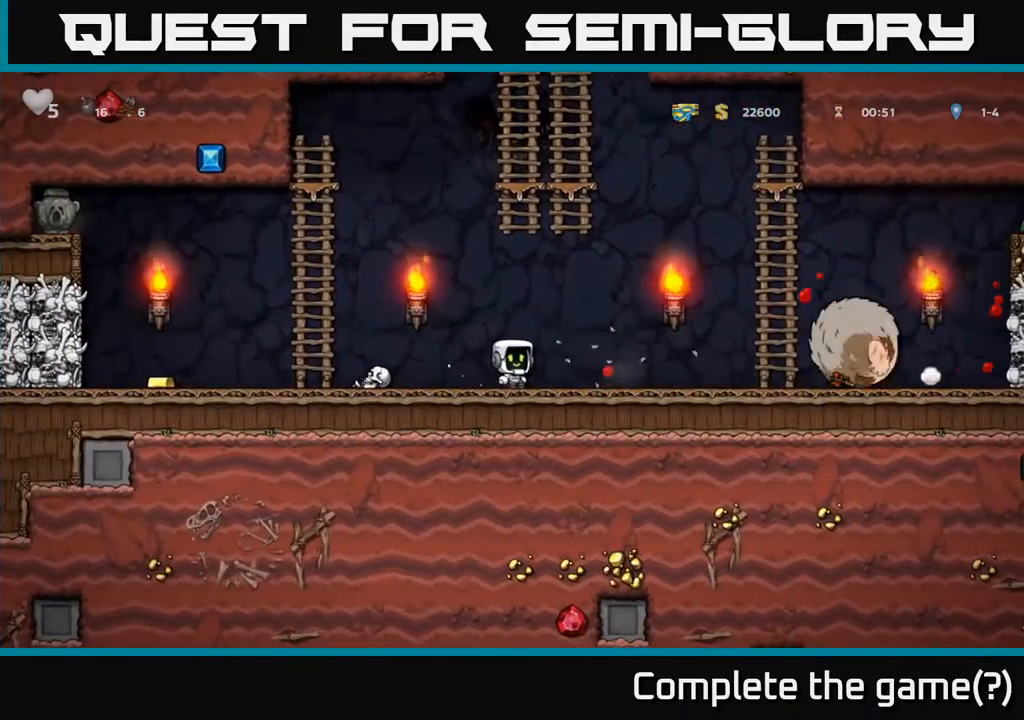
{"buttons": ["A", "DPAD_UP"], "left_stick": "center", "right_stick": "center", "events": [[300, "A", "down"], [333, "DPAD_UP", "down"], [433, "DPAD_LEFT", "up"]]}
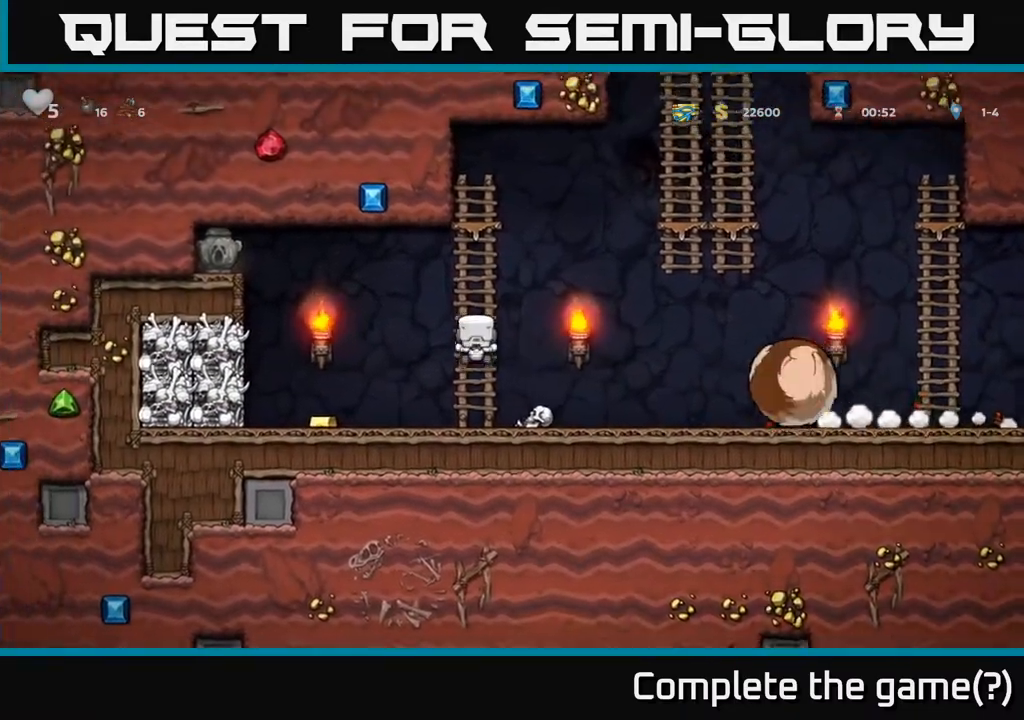
{"buttons": ["DPAD_UP"], "left_stick": "center", "right_stick": "center", "events": [[50, "A", "up"]]}
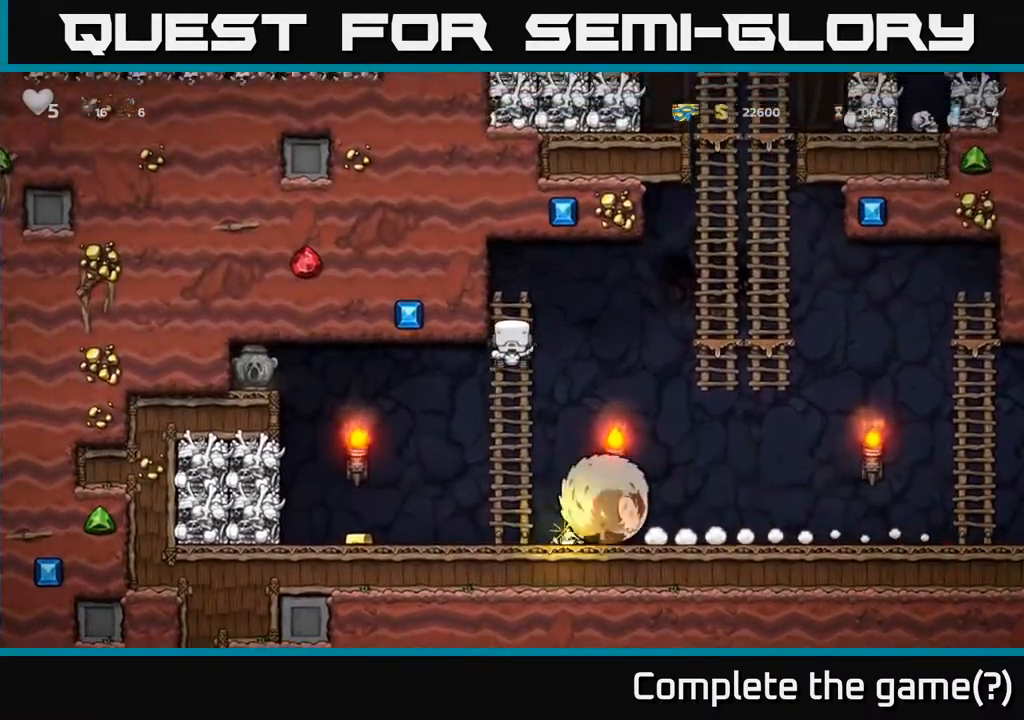
{"buttons": [], "left_stick": "center", "right_stick": "center", "events": [[83, "DPAD_UP", "up"]]}
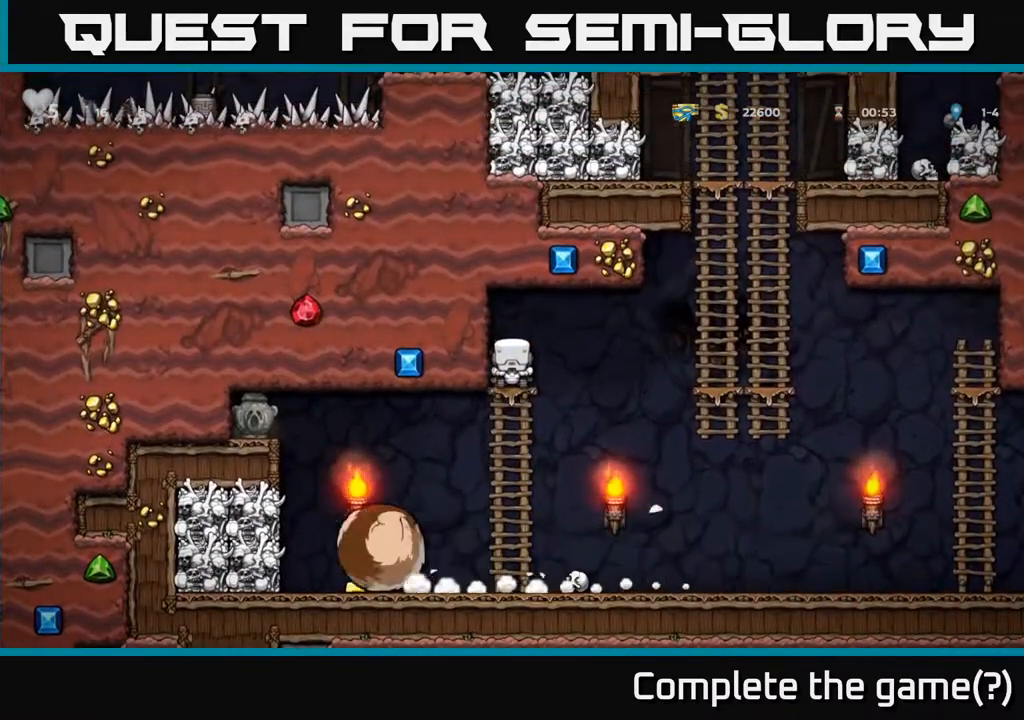
{"buttons": ["DPAD_LEFT"], "left_stick": "center", "right_stick": "center", "events": [[217, "DPAD_DOWN", "down"], [283, "A", "down"], [417, "A", "up"], [433, "DPAD_DOWN", "up"], [433, "DPAD_LEFT", "down"]]}
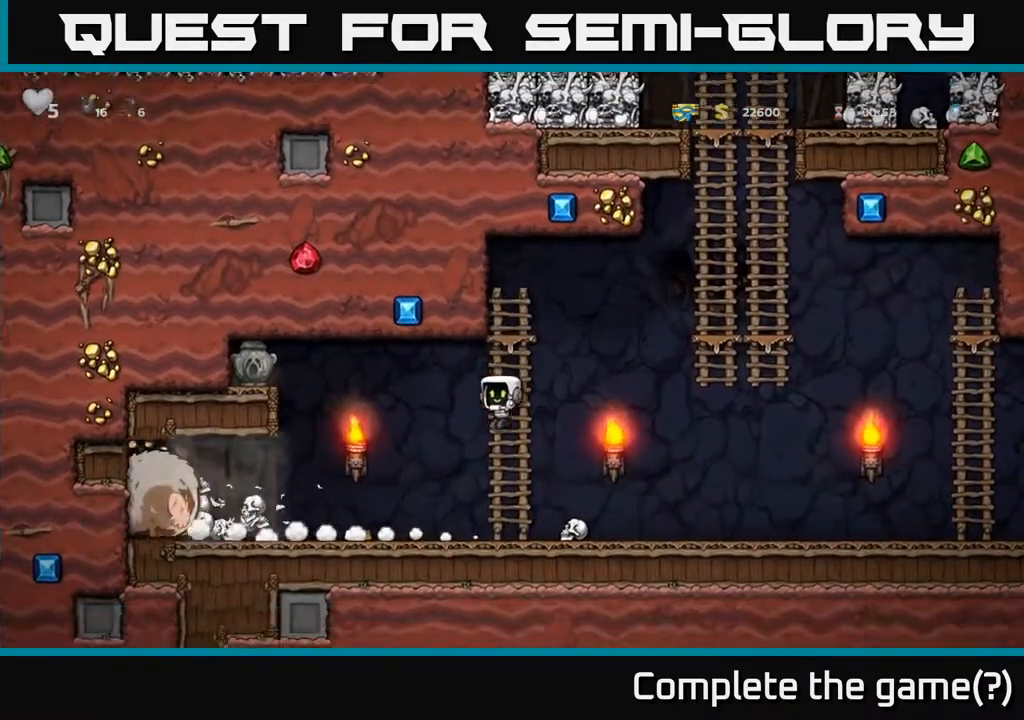
{"buttons": [], "left_stick": "center", "right_stick": "center", "events": [[383, "DPAD_LEFT", "up"]]}
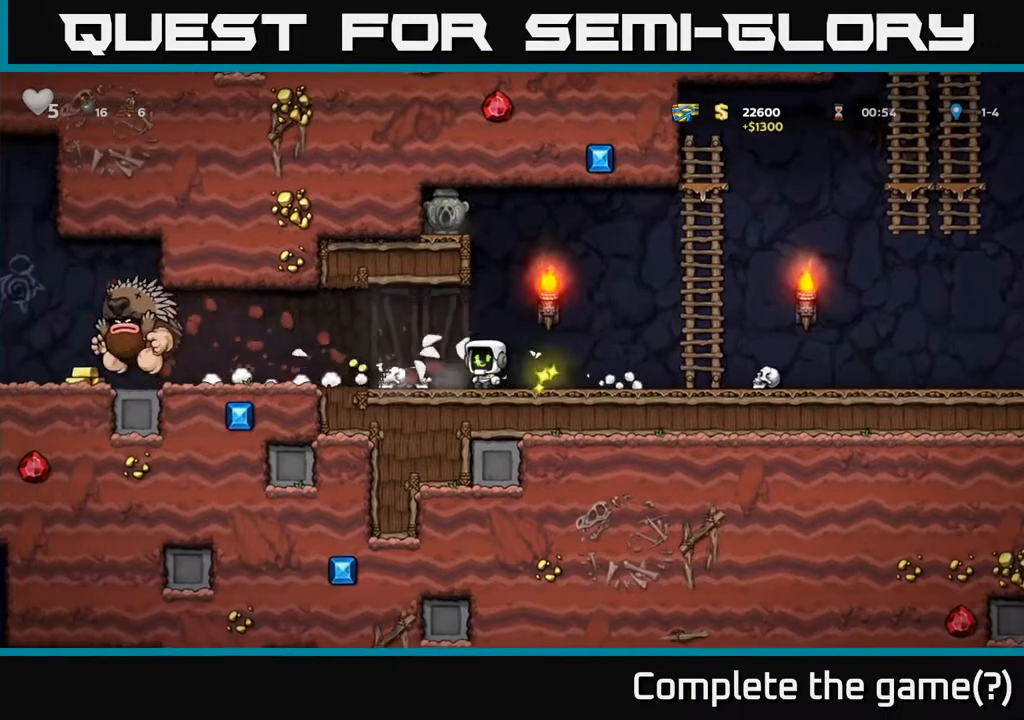
{"buttons": [], "left_stick": "center", "right_stick": "center", "events": [[250, "DPAD_LEFT", "down"], [350, "DPAD_LEFT", "up"]]}
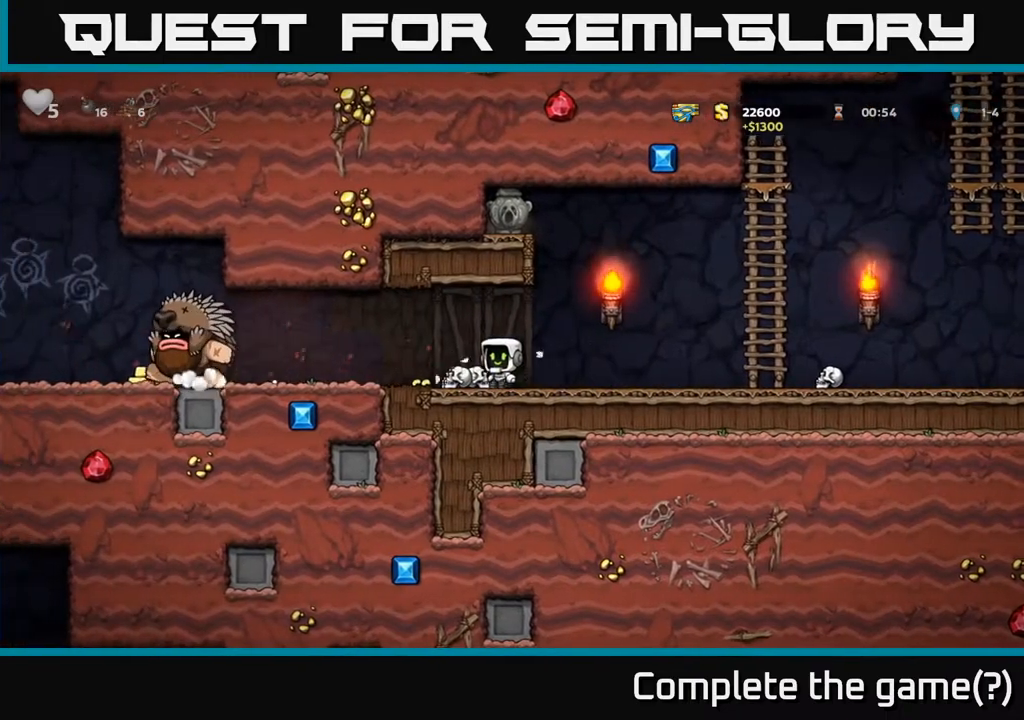
{"buttons": ["DPAD_RIGHT"], "left_stick": "center", "right_stick": "center", "events": [[100, "DPAD_LEFT", "down"], [450, "DPAD_LEFT", "up"], [483, "DPAD_RIGHT", "down"]]}
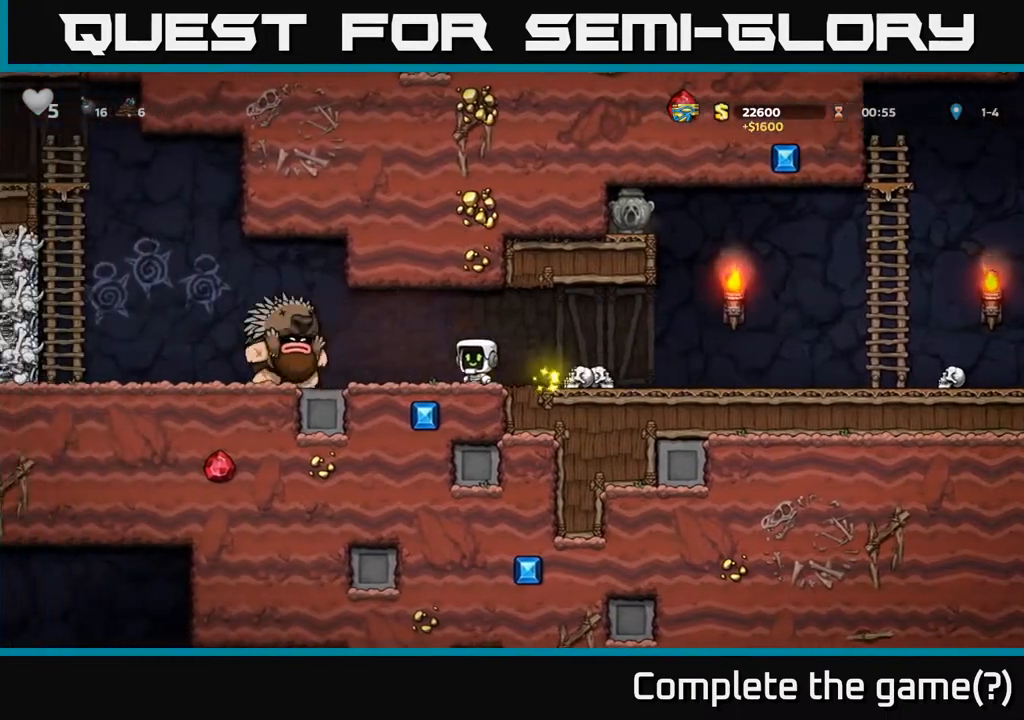
{"buttons": ["DPAD_RIGHT"], "left_stick": "center", "right_stick": "center", "events": []}
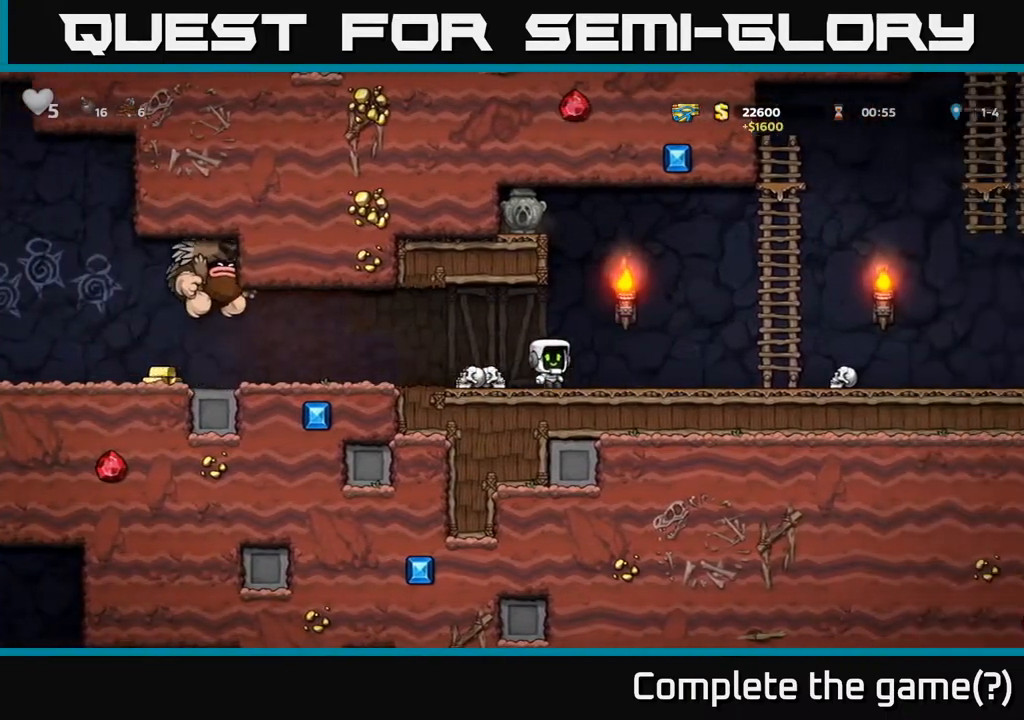
{"buttons": [], "left_stick": "center", "right_stick": "center", "events": [[250, "DPAD_RIGHT", "up"]]}
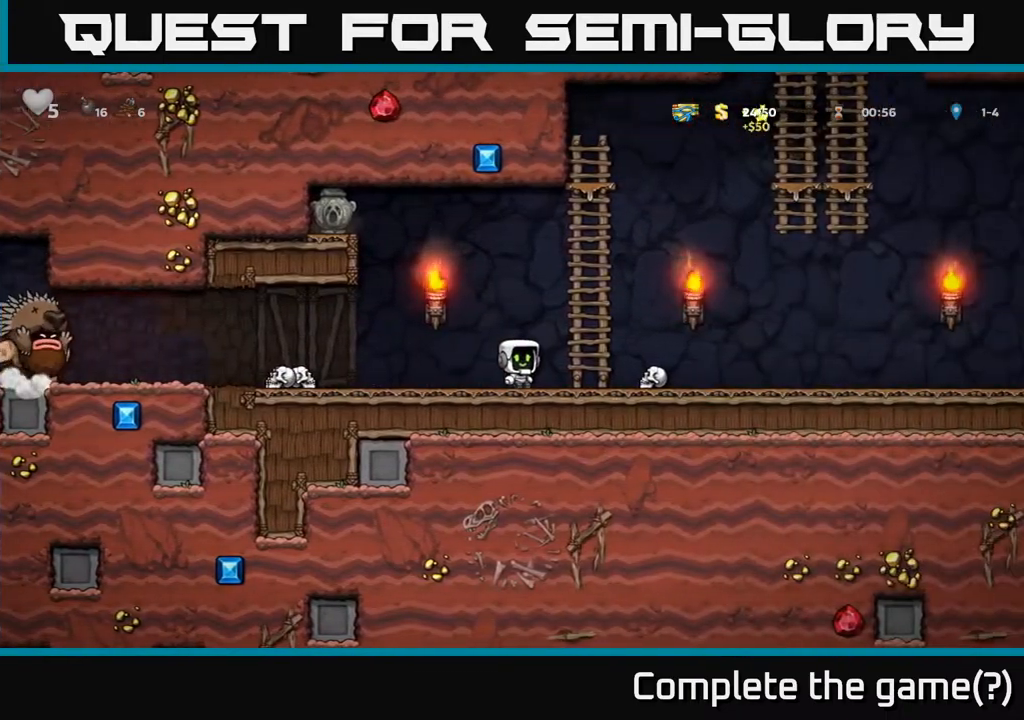
{"buttons": ["DPAD_LEFT"], "left_stick": "center", "right_stick": "center", "events": [[167, "DPAD_LEFT", "down"], [333, "DPAD_LEFT", "up"], [500, "DPAD_LEFT", "down"]]}
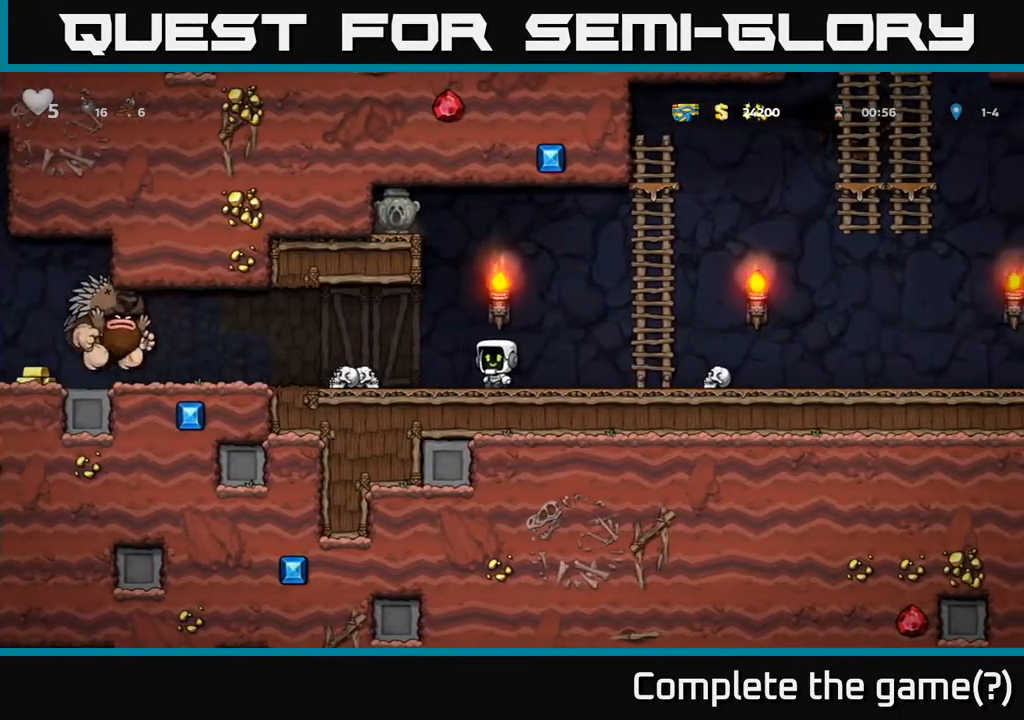
{"buttons": ["DPAD_RIGHT"], "left_stick": "center", "right_stick": "center", "events": [[183, "DPAD_LEFT", "up"], [283, "DPAD_RIGHT", "down"]]}
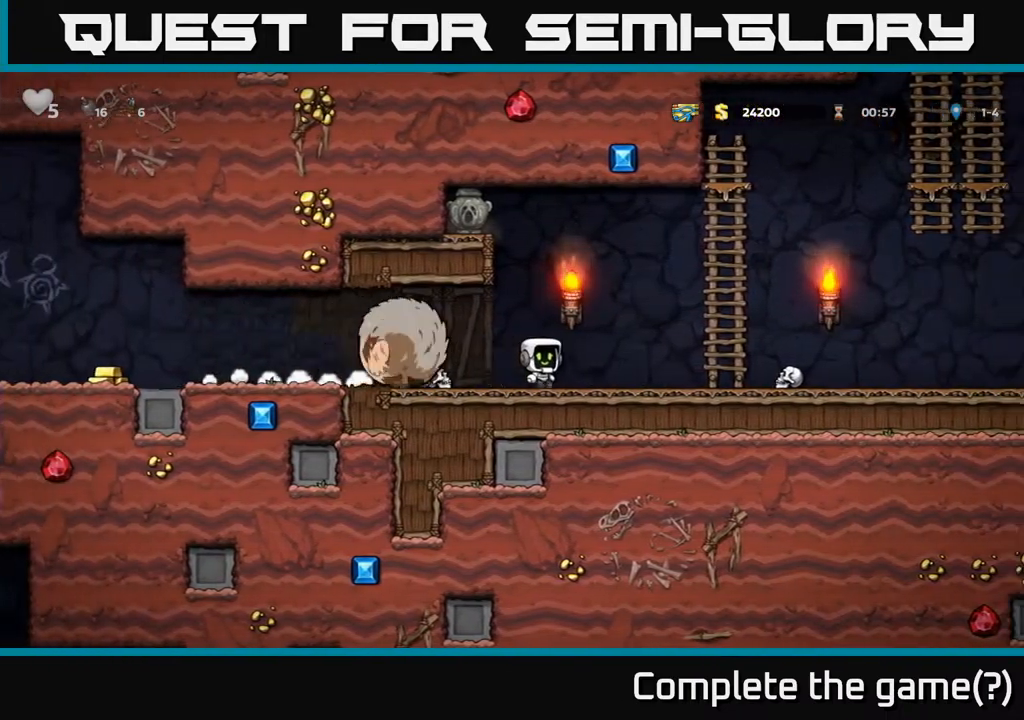
{"buttons": ["DPAD_UP"], "left_stick": "center", "right_stick": "center", "events": [[150, "A", "down"], [250, "DPAD_UP", "down"], [383, "A", "up"], [400, "DPAD_RIGHT", "up"]]}
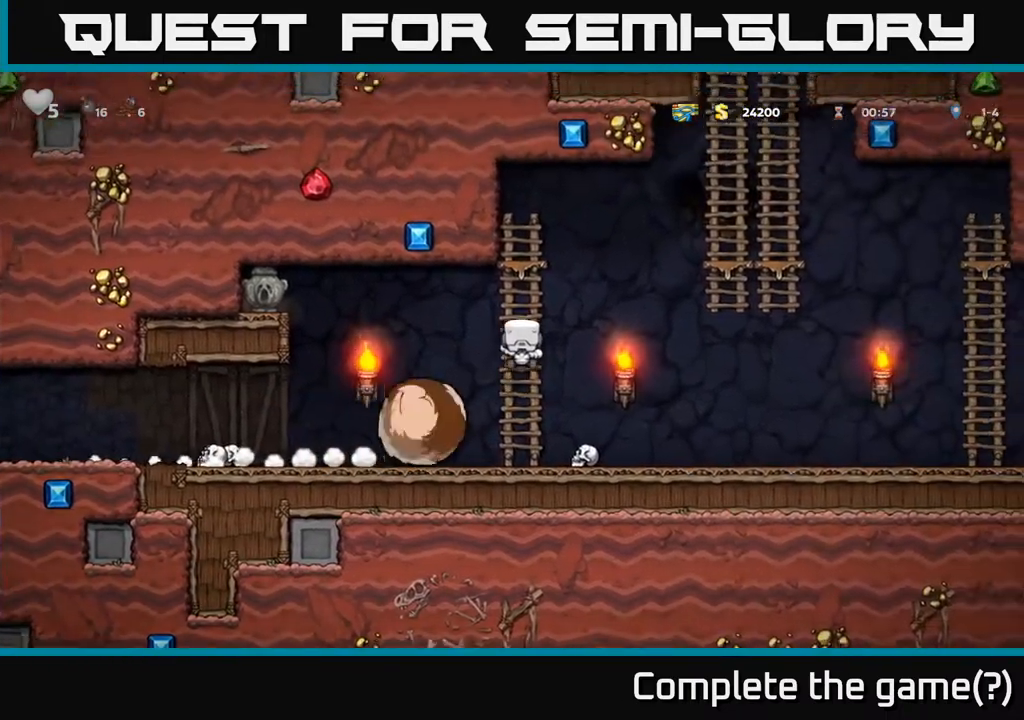
{"buttons": ["DPAD_DOWN", "DPAD_RIGHT"], "left_stick": "center", "right_stick": "center", "events": [[183, "DPAD_UP", "up"], [433, "DPAD_DOWN", "down"], [433, "DPAD_RIGHT", "down"]]}
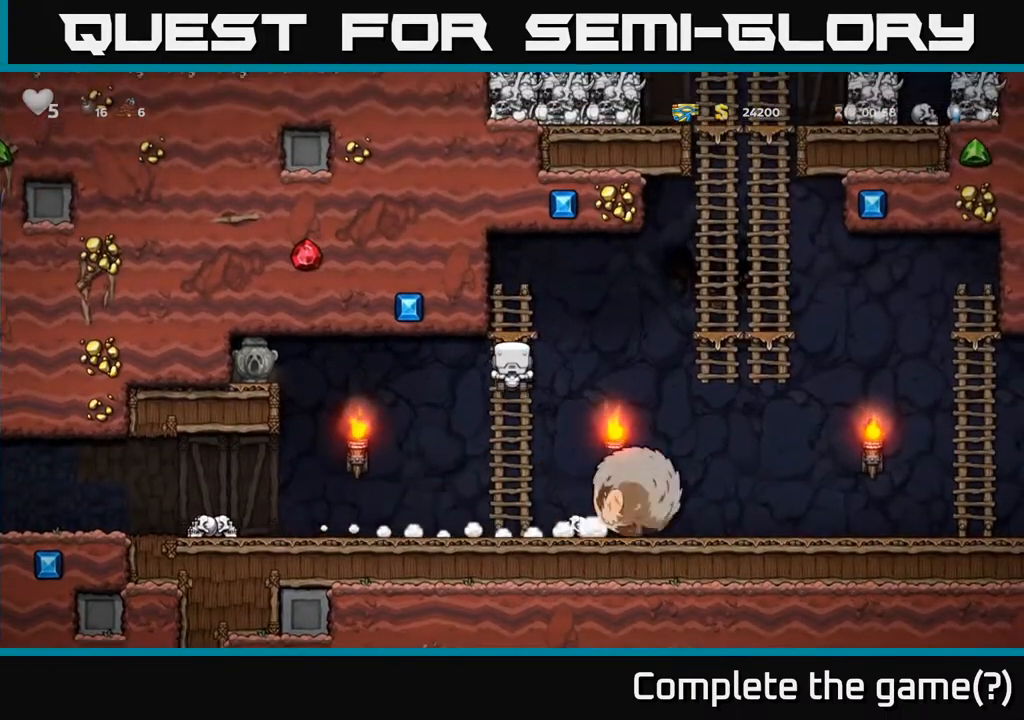
{"buttons": ["X", "DPAD_DOWN"], "left_stick": "center", "right_stick": "center", "events": [[17, "A", "down"], [117, "A", "up"], [117, "DPAD_RIGHT", "up"], [183, "DPAD_DOWN", "up"], [267, "DPAD_RIGHT", "down"], [350, "DPAD_DOWN", "down"], [367, "DPAD_RIGHT", "up"], [433, "X", "down"]]}
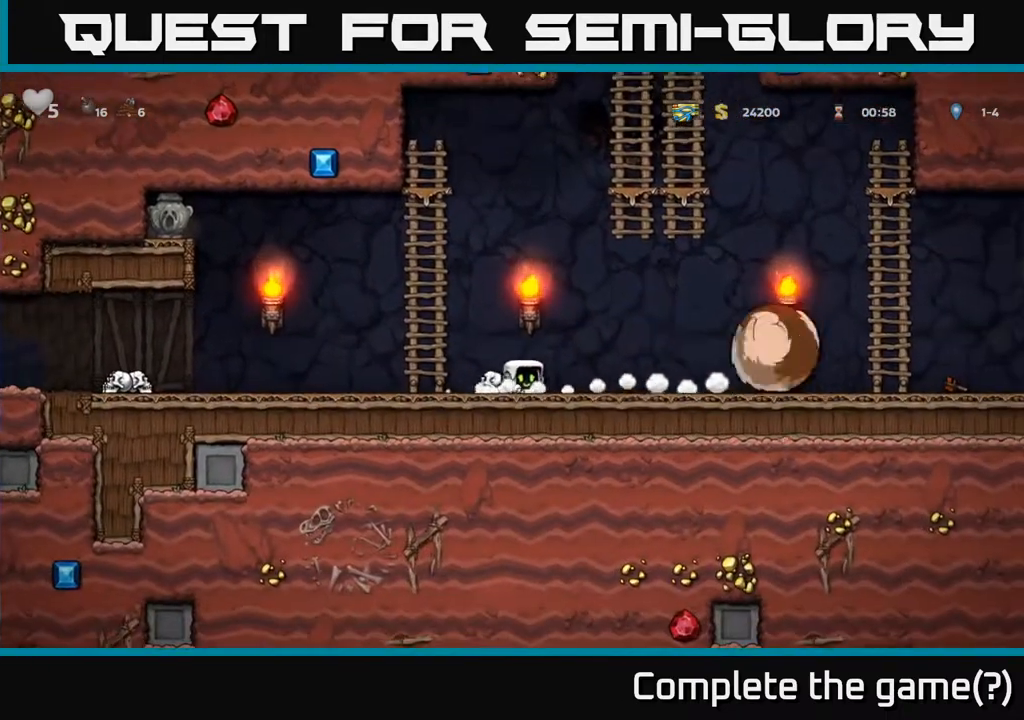
{"buttons": ["DPAD_LEFT"], "left_stick": "center", "right_stick": "center", "events": [[33, "DPAD_DOWN", "up"], [33, "X", "up"], [50, "DPAD_RIGHT", "down"], [183, "DPAD_RIGHT", "up"], [283, "DPAD_LEFT", "down"]]}
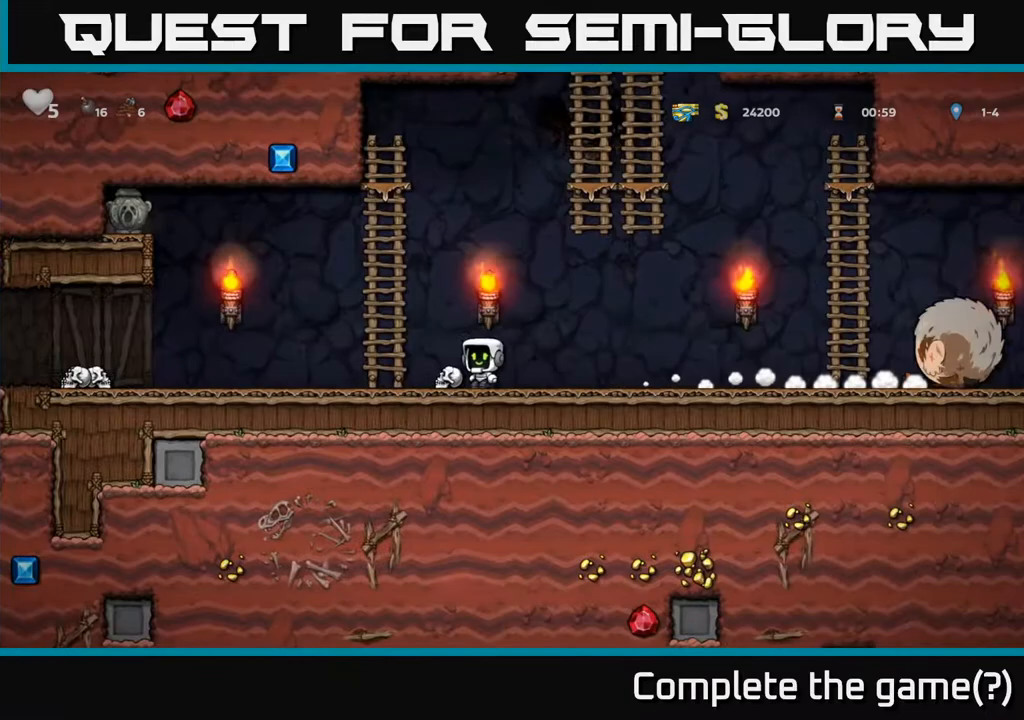
{"buttons": ["DPAD_RIGHT"], "left_stick": "center", "right_stick": "center", "events": [[33, "DPAD_DOWN", "down"], [67, "DPAD_LEFT", "up"], [117, "DPAD_RIGHT", "down"], [117, "X", "down"], [150, "DPAD_DOWN", "up"], [200, "X", "up"]]}
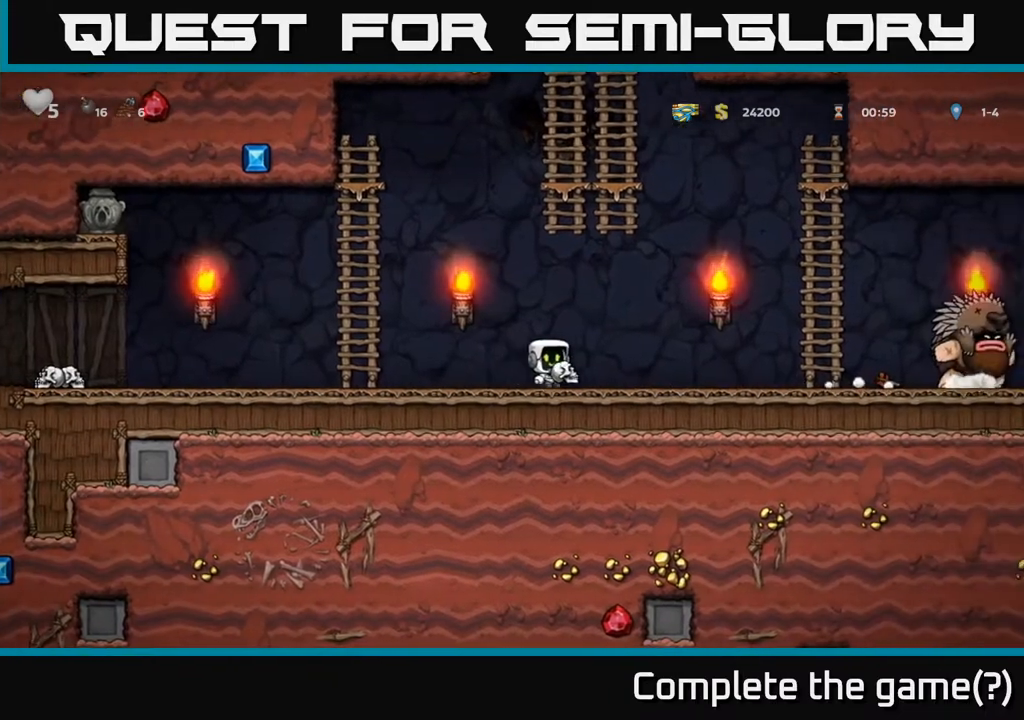
{"buttons": ["DPAD_LEFT"], "left_stick": "center", "right_stick": "center", "events": [[33, "A", "down"], [100, "A", "up"], [200, "X", "down"], [267, "DPAD_RIGHT", "up"], [267, "X", "up"], [350, "DPAD_LEFT", "down"]]}
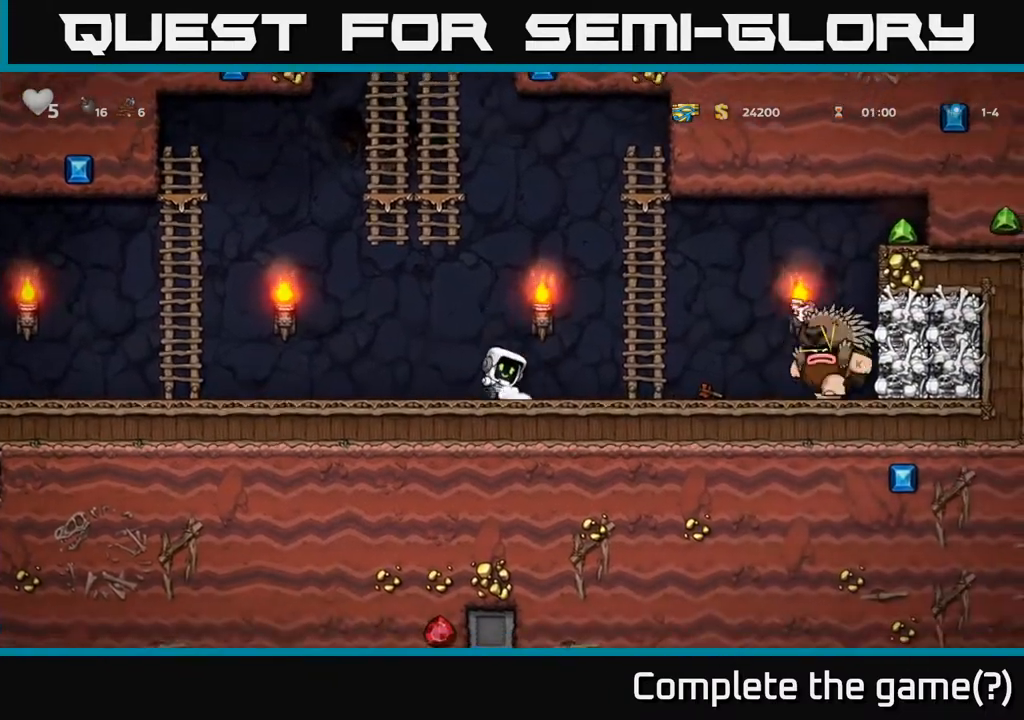
{"buttons": ["DPAD_LEFT"], "left_stick": "center", "right_stick": "center", "events": [[83, "DPAD_LEFT", "up"], [300, "DPAD_LEFT", "down"]]}
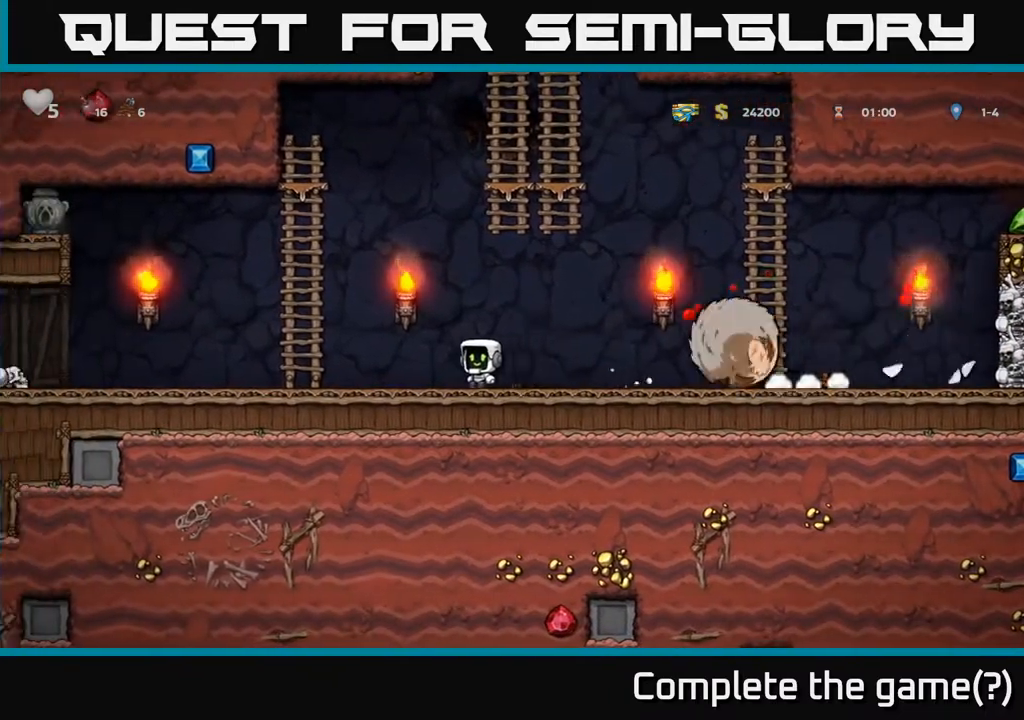
{"buttons": ["DPAD_UP"], "left_stick": "center", "right_stick": "center", "events": [[217, "A", "down"], [350, "DPAD_UP", "down"], [383, "DPAD_LEFT", "up"], [400, "A", "up"]]}
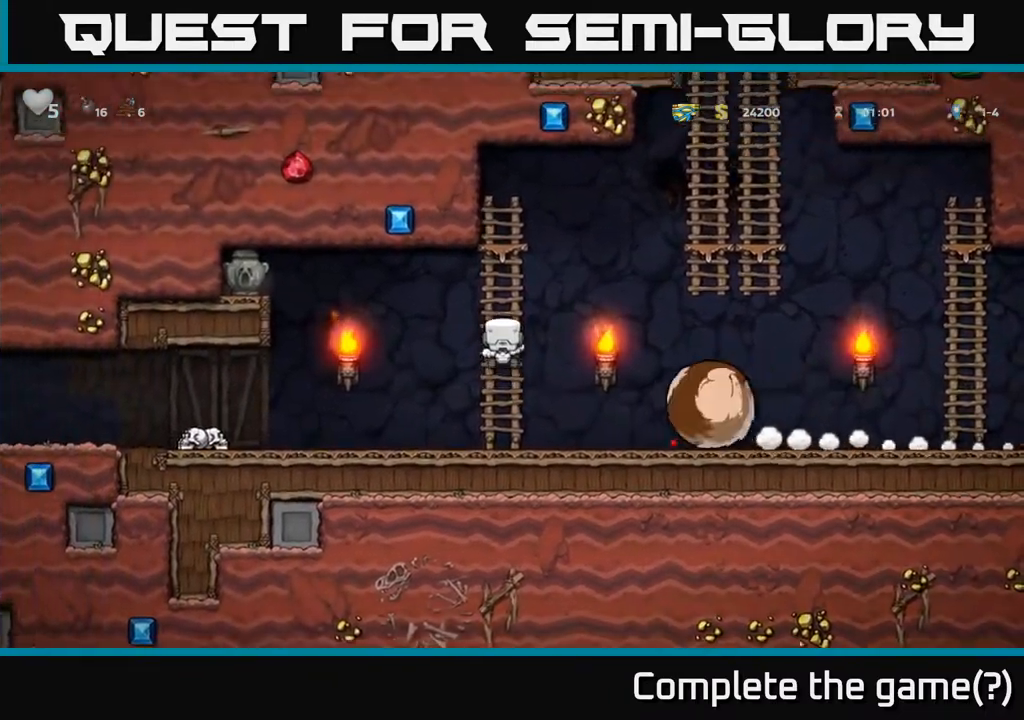
{"buttons": ["A", "DPAD_RIGHT"], "left_stick": "center", "right_stick": "center", "events": [[200, "DPAD_UP", "up"], [250, "DPAD_RIGHT", "down"], [283, "A", "down"]]}
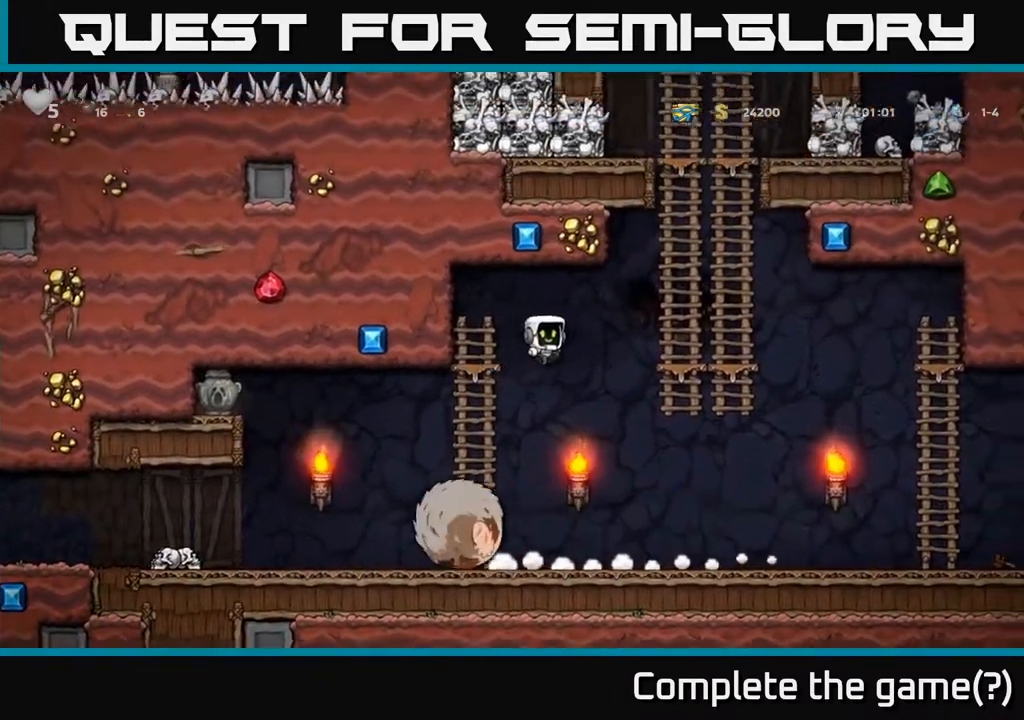
{"buttons": ["A", "DPAD_RIGHT"], "left_stick": "center", "right_stick": "center", "events": [[217, "A", "up"], [300, "DPAD_UP", "down"], [333, "DPAD_RIGHT", "up"], [383, "A", "down"], [383, "DPAD_RIGHT", "down"], [433, "DPAD_UP", "up"]]}
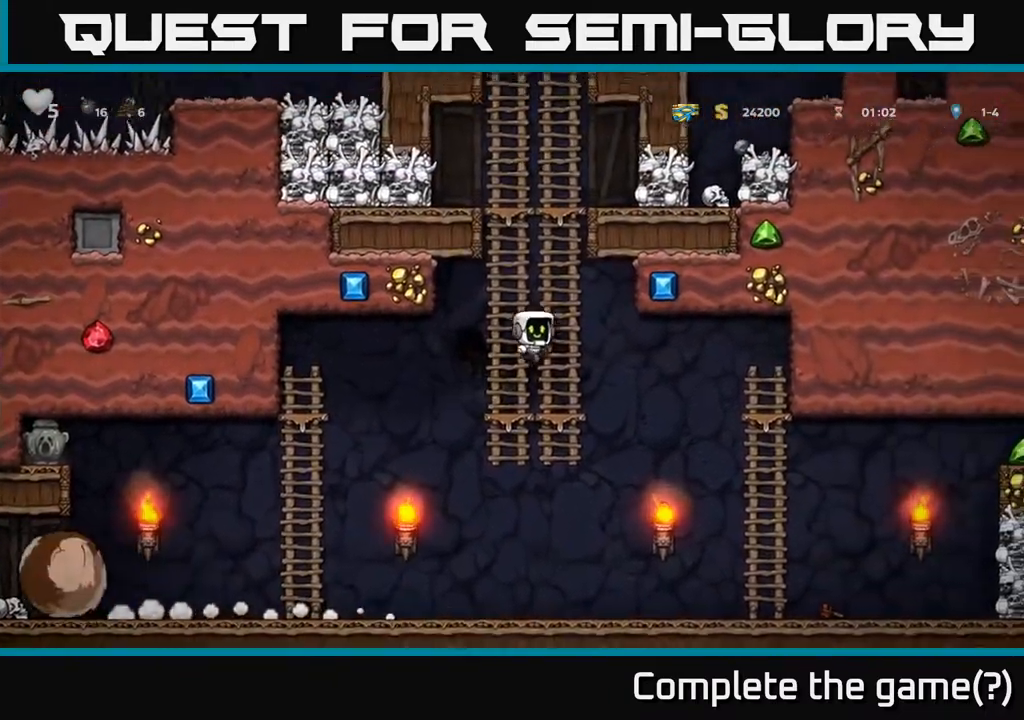
{"buttons": ["DPAD_RIGHT"], "left_stick": "center", "right_stick": "center", "events": [[17, "A", "up"]]}
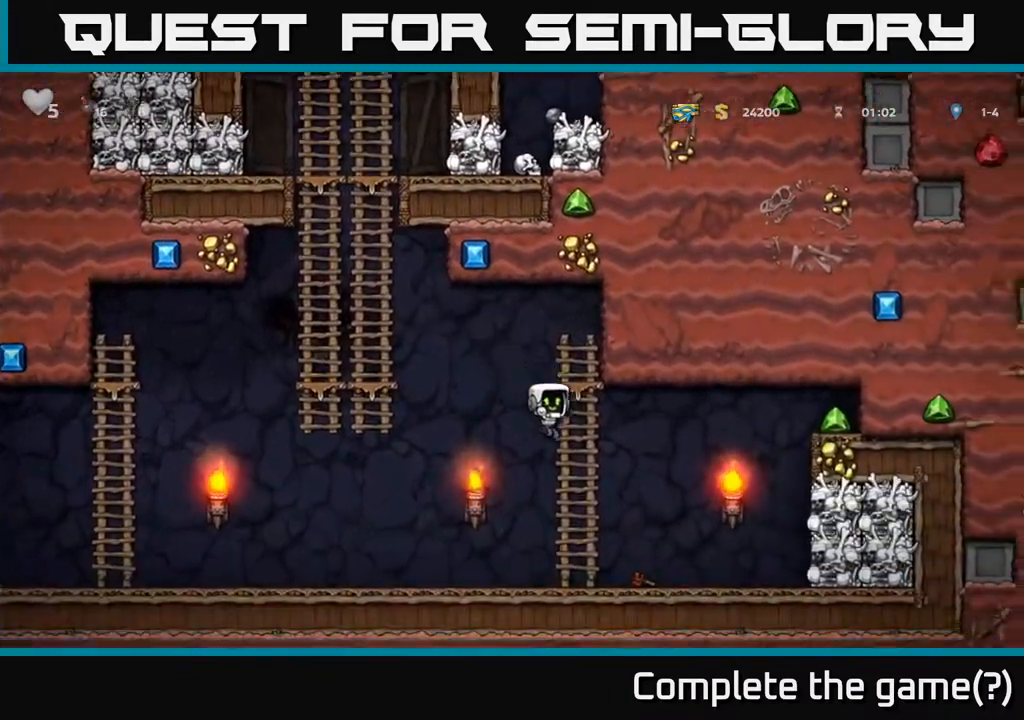
{"buttons": [], "left_stick": "center", "right_stick": "center", "events": [[267, "DPAD_RIGHT", "up"]]}
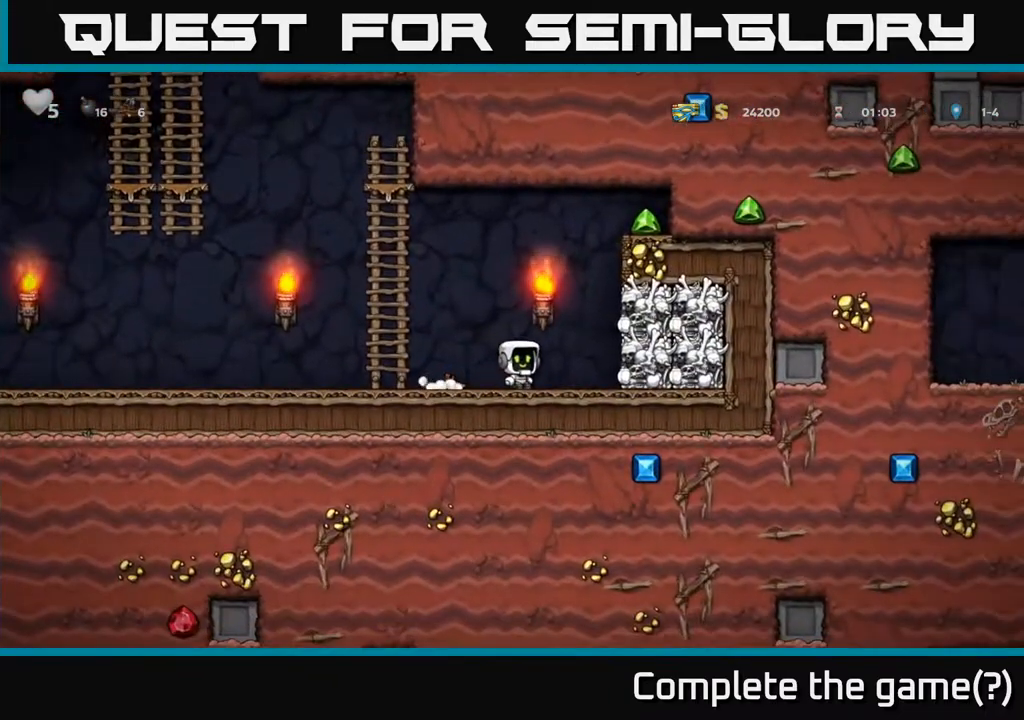
{"buttons": ["DPAD_LEFT"], "left_stick": "center", "right_stick": "center", "events": [[17, "A", "down"], [83, "X", "down"], [100, "DPAD_RIGHT", "down"], [250, "X", "up"], [317, "DPAD_RIGHT", "up"], [333, "A", "up"], [350, "DPAD_LEFT", "down"]]}
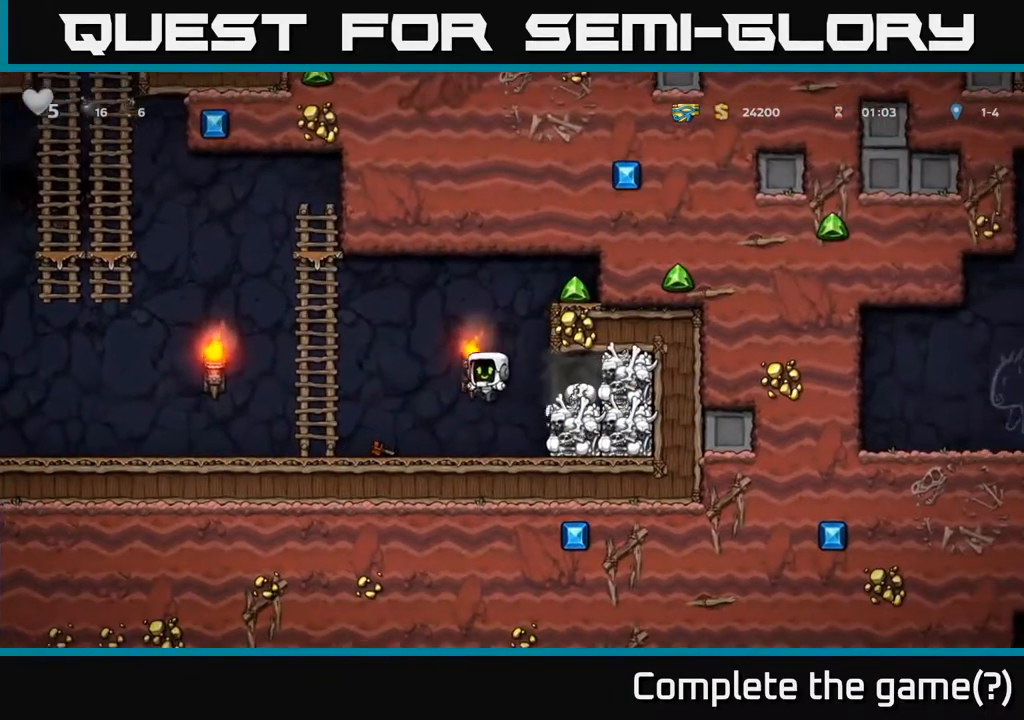
{"buttons": ["DPAD_RIGHT"], "left_stick": "center", "right_stick": "center", "events": [[100, "DPAD_LEFT", "up"], [217, "A", "down"], [233, "DPAD_RIGHT", "down"], [383, "A", "up"]]}
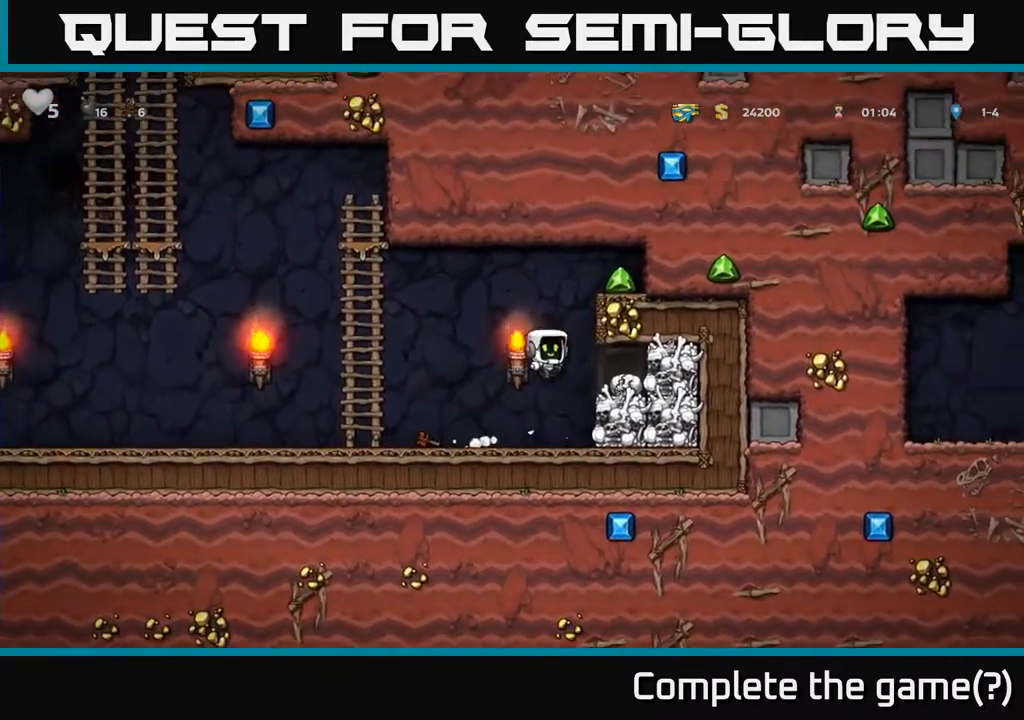
{"buttons": ["X", "DPAD_DOWN"], "left_stick": "center", "right_stick": "center", "events": [[283, "DPAD_RIGHT", "up"], [400, "DPAD_DOWN", "down"], [467, "X", "down"]]}
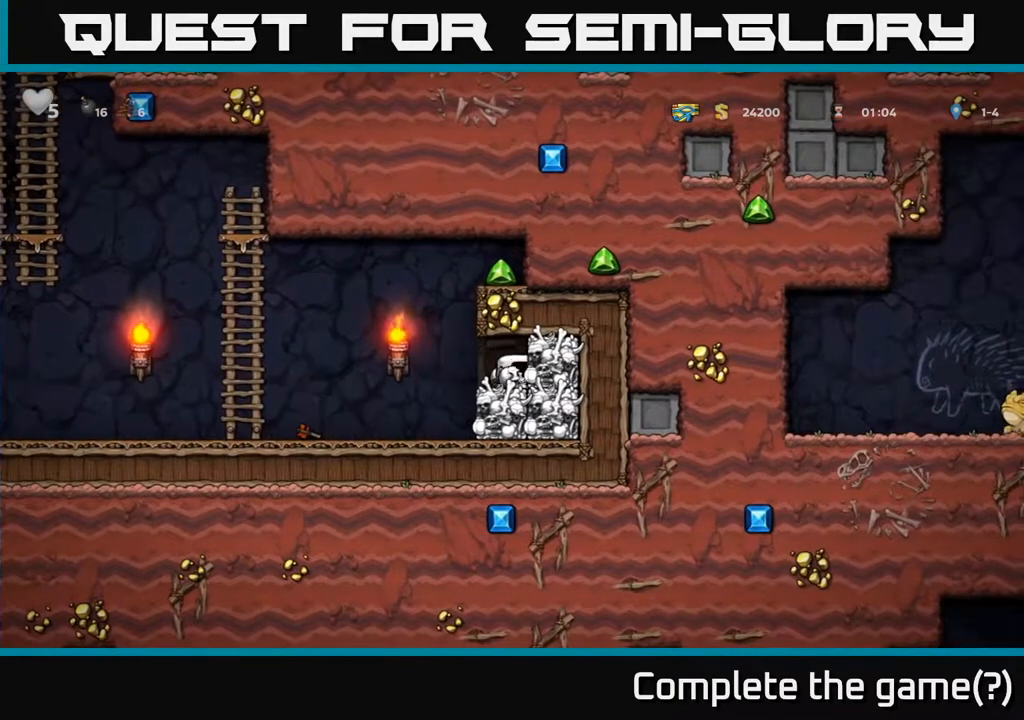
{"buttons": ["DPAD_RIGHT"], "left_stick": "center", "right_stick": "center", "events": [[67, "DPAD_DOWN", "up"], [83, "DPAD_LEFT", "down"], [83, "X", "up"], [250, "A", "down"], [300, "DPAD_LEFT", "up"], [317, "DPAD_RIGHT", "down"], [433, "A", "up"]]}